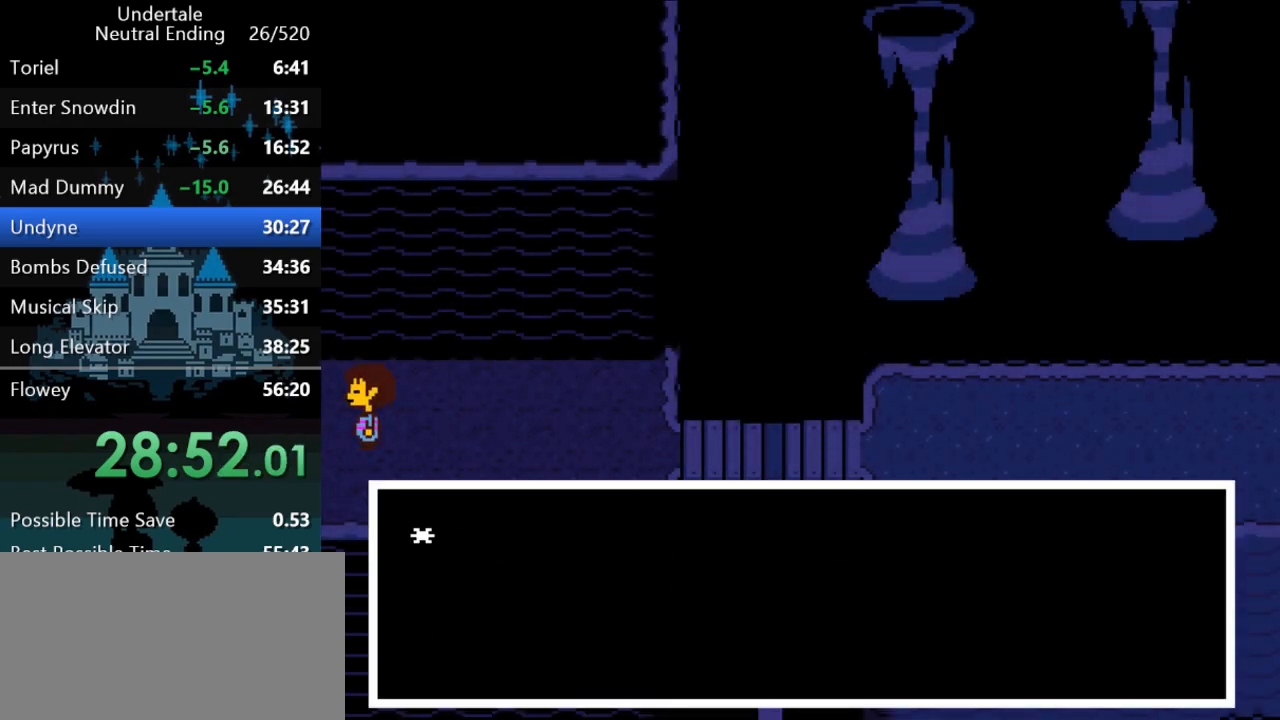
Gameplay with keyboard; each line is a JSON object with the keys held at the frame after it. "events" lists presses ("down") and releases ("up") of "c", "ctrl", "down", "left", "return", "right", "shift", "up", "x" and "z" between this image and that frame as [ms after this image, input, new state], when the widget could be followed in between. No other keys are recorded. Mouse input is not recorded.
{"keys": [], "events": [[33, "x", "down"], [33, "z", "down"], [67, "return", "up"], [67, "shift", "up"], [67, "x", "up"], [67, "z", "up"], [100, "return", "down"], [100, "shift", "down"], [133, "x", "down"], [133, "z", "down"], [167, "return", "up"], [167, "shift", "up"], [167, "x", "up"], [167, "z", "up"], [200, "return", "down"], [200, "shift", "down"], [200, "x", "down"], [200, "z", "down"], [267, "return", "up"], [267, "shift", "up"], [267, "x", "up"], [267, "z", "up"], [400, "left", "up"]]}
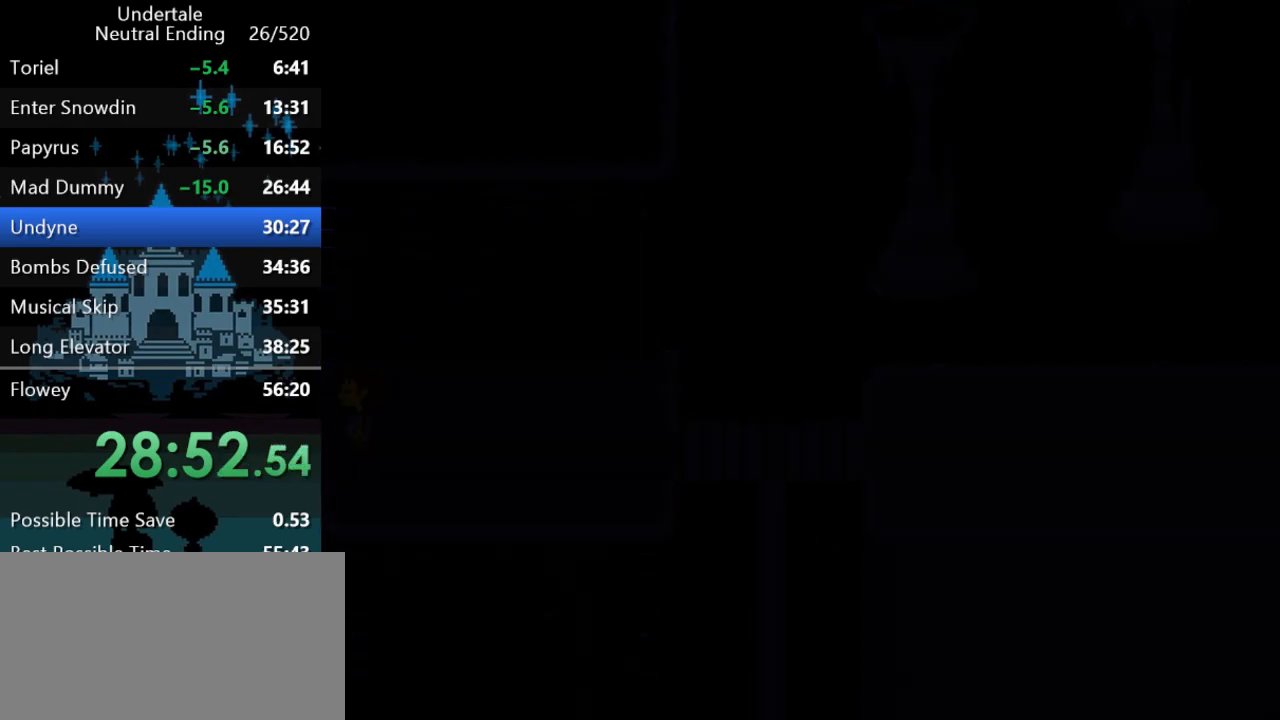
{"keys": ["right", "up", "z"], "events": [[17, "up", "down"], [350, "c", "down"], [417, "c", "up"], [483, "right", "down"], [483, "z", "down"]]}
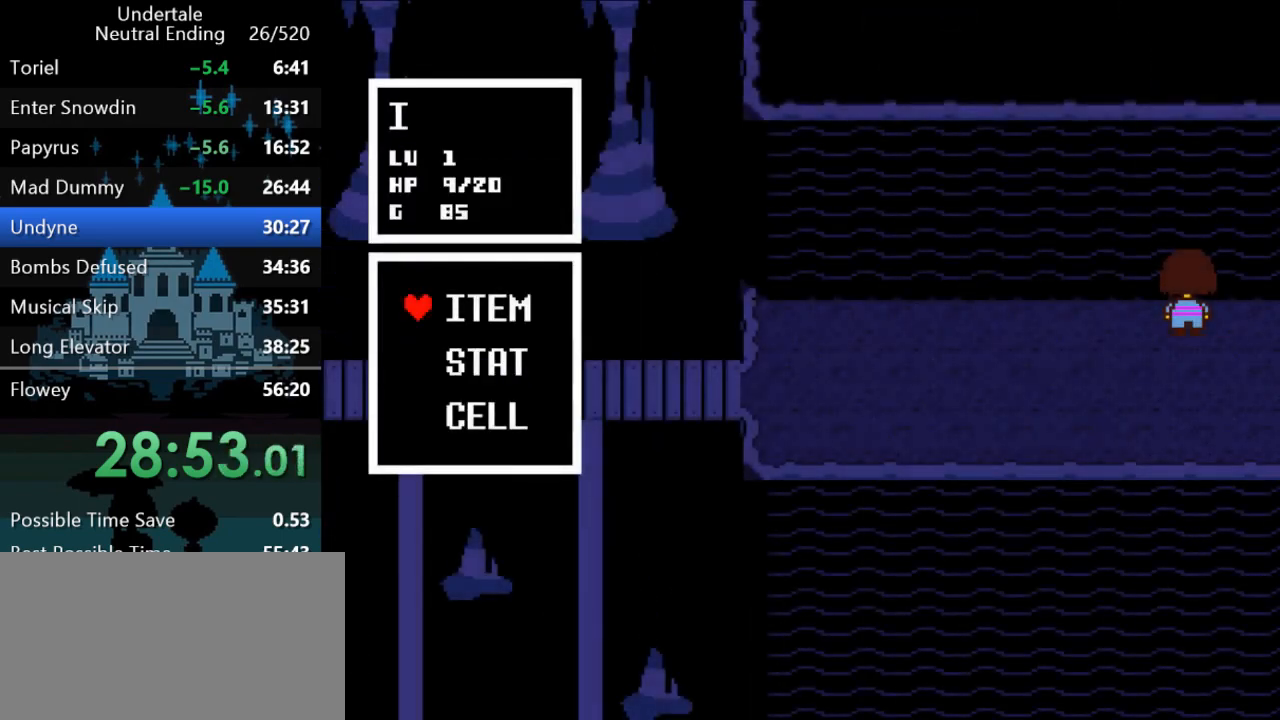
{"keys": [], "events": [[17, "z", "up"], [50, "z", "down"], [117, "z", "up"], [150, "z", "down"], [183, "z", "up"], [217, "z", "down"], [300, "z", "up"], [333, "right", "up"], [333, "up", "up"], [333, "z", "down"], [367, "z", "up"], [433, "z", "down"], [467, "z", "up"]]}
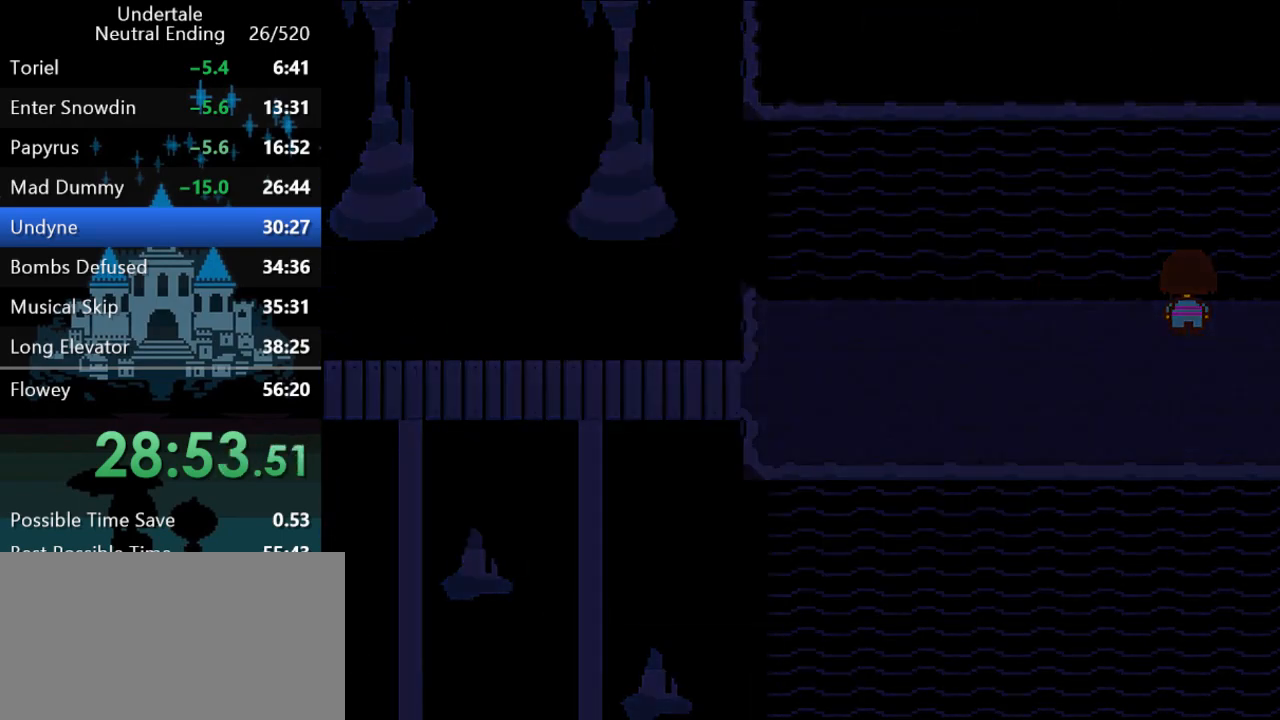
{"keys": ["right"], "events": [[33, "z", "down"], [67, "z", "up"], [100, "z", "down"], [133, "z", "up"], [167, "right", "down"]]}
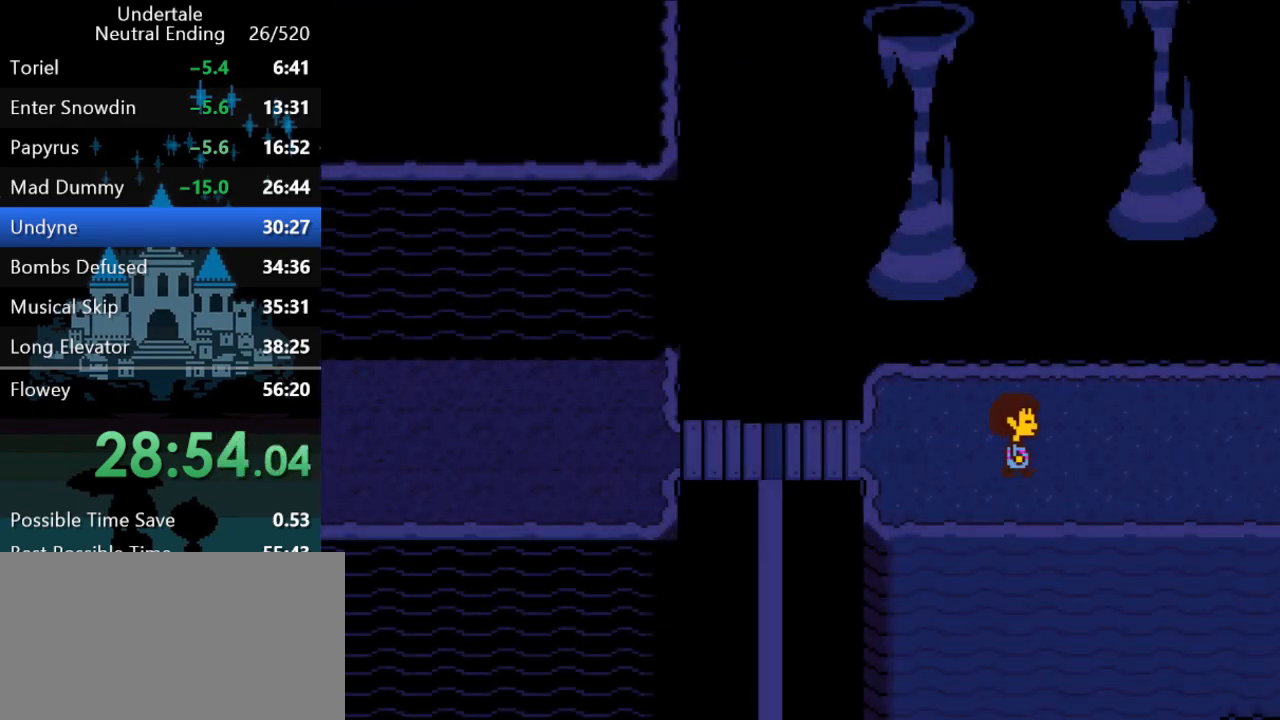
{"keys": ["right"], "events": [[150, "up", "down"], [217, "up", "up"], [350, "up", "down"], [383, "up", "up"]]}
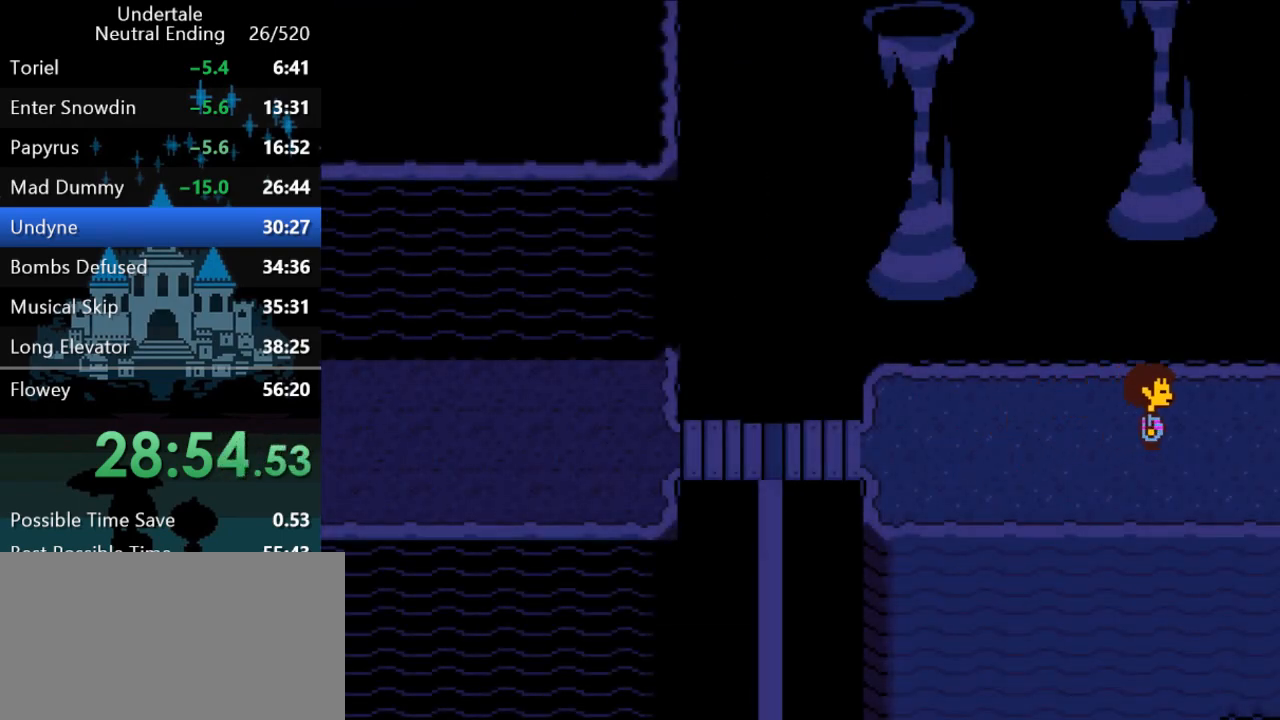
{"keys": ["right"], "events": []}
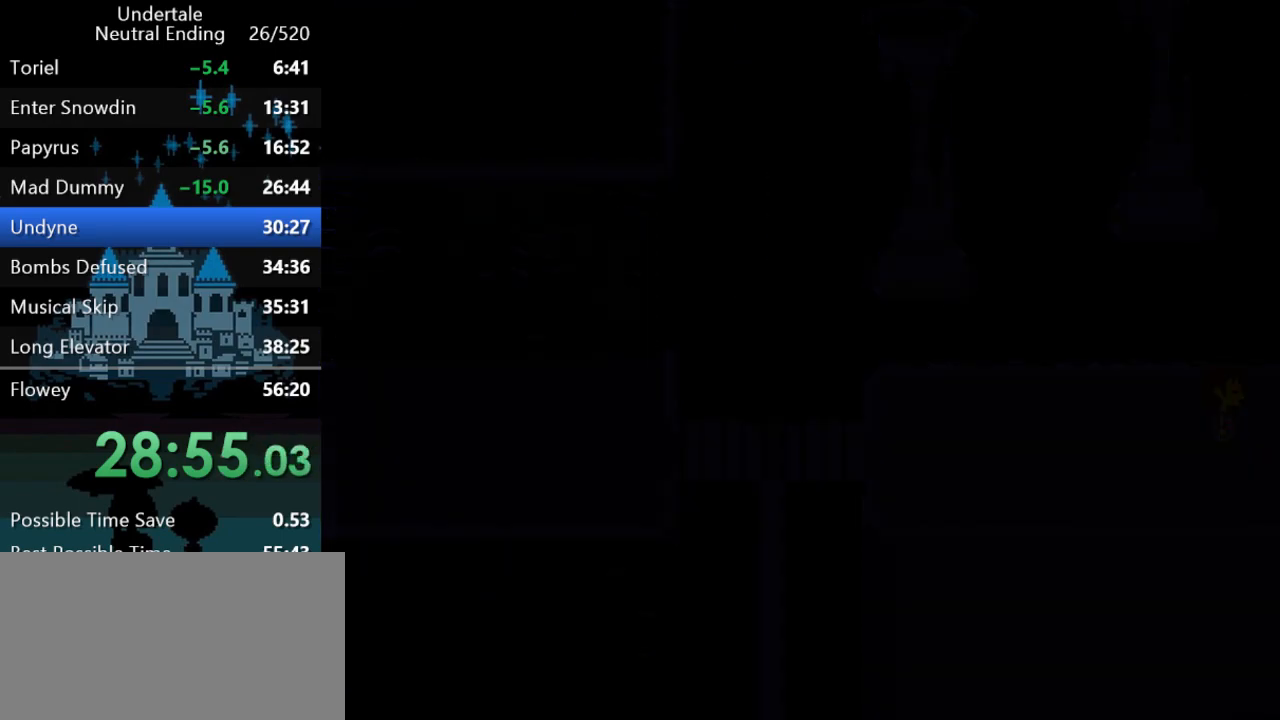
{"keys": ["right"], "events": []}
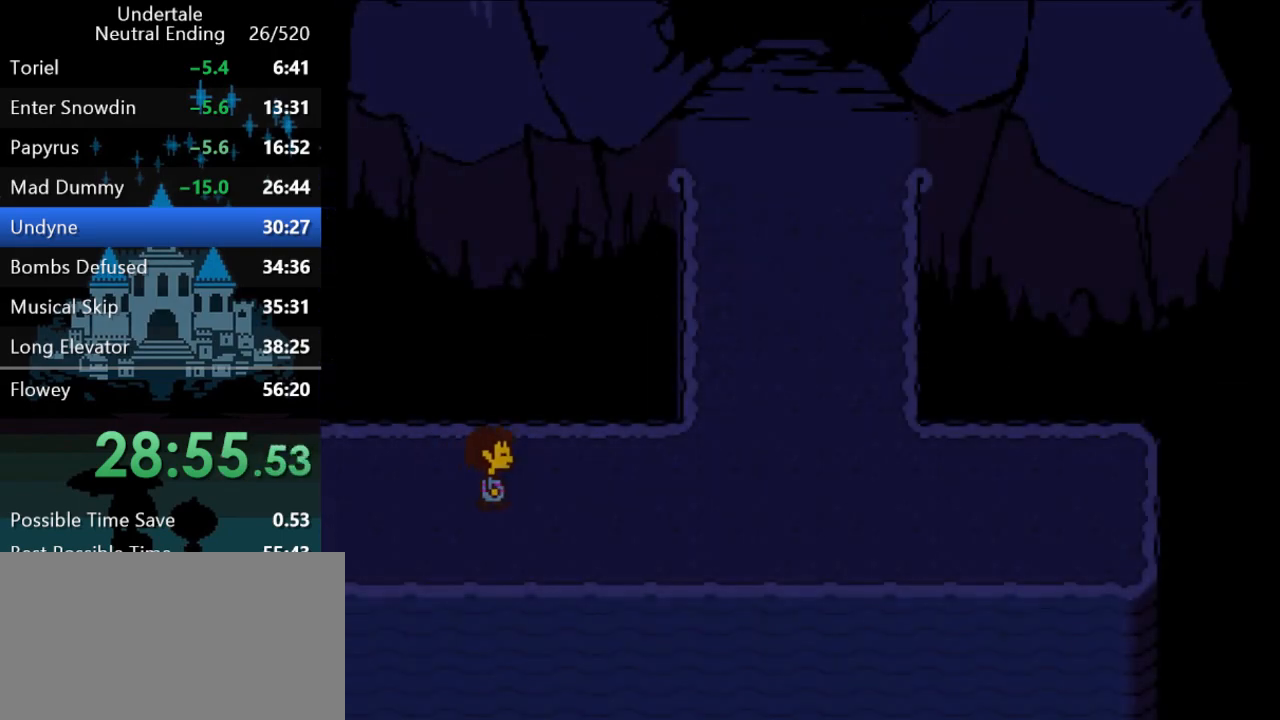
{"keys": ["right", "up"], "events": [[133, "up", "down"]]}
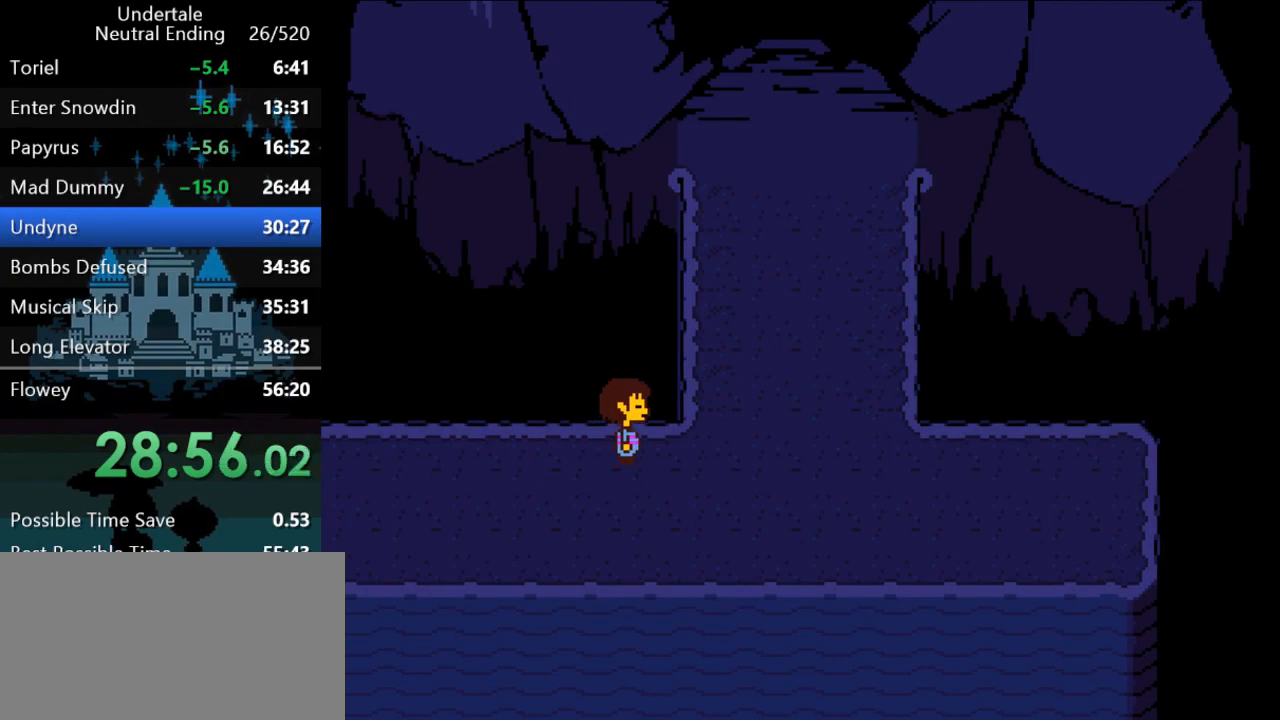
{"keys": ["up"], "events": [[450, "right", "up"]]}
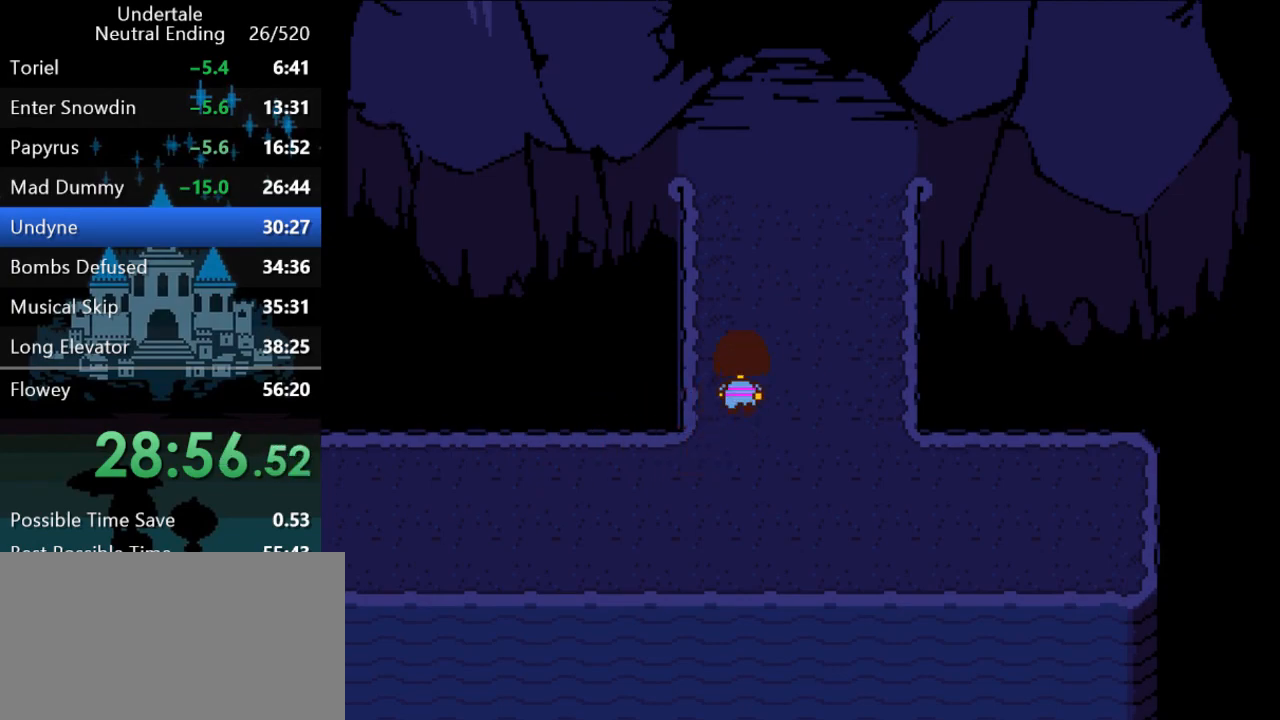
{"keys": [], "events": [[50, "ctrl", "down"], [50, "z", "down"], [117, "ctrl", "up"], [117, "z", "up"], [150, "up", "up"], [150, "z", "down"], [183, "z", "up"], [217, "z", "down"], [250, "z", "up"], [317, "z", "down"], [350, "z", "up"], [417, "z", "down"], [467, "z", "up"]]}
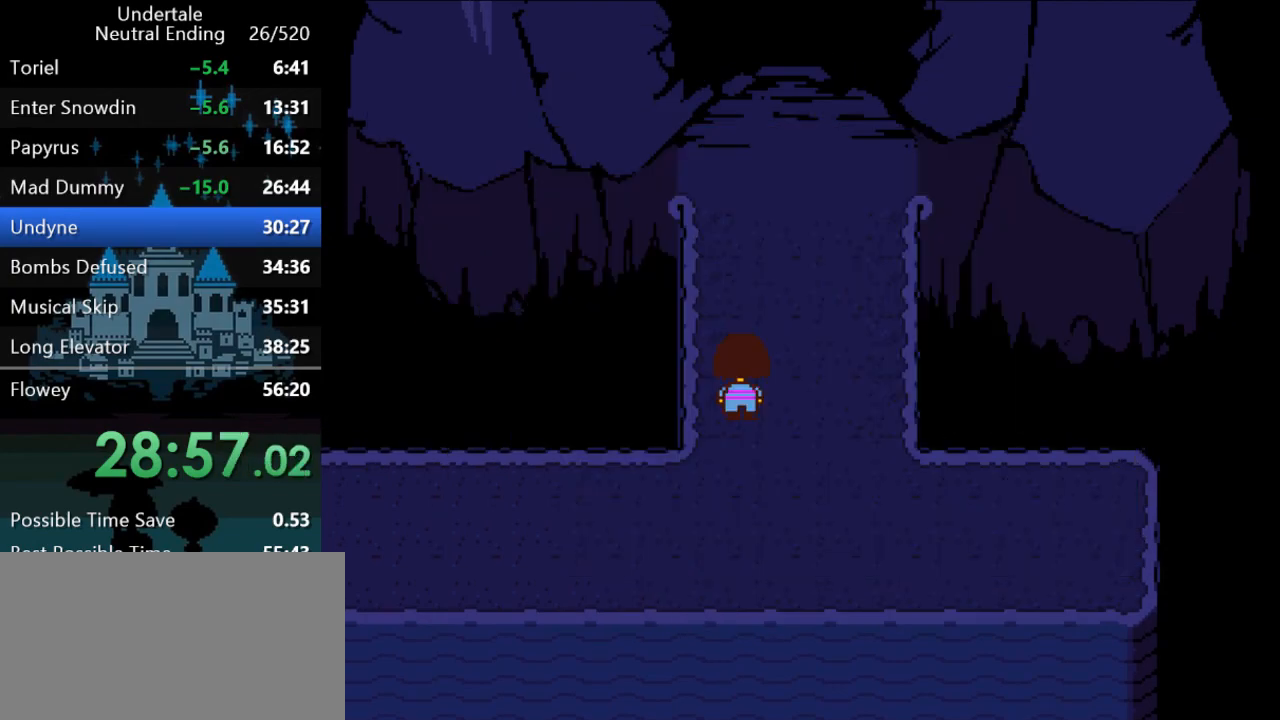
{"keys": [], "events": [[100, "ctrl", "down"], [100, "up", "down"], [100, "z", "down"], [133, "ctrl", "up"], [133, "up", "up"], [133, "z", "up"], [200, "z", "down"], [233, "z", "up"], [267, "z", "down"], [300, "z", "up"], [367, "z", "down"], [400, "z", "up"], [467, "z", "down"], [500, "z", "up"]]}
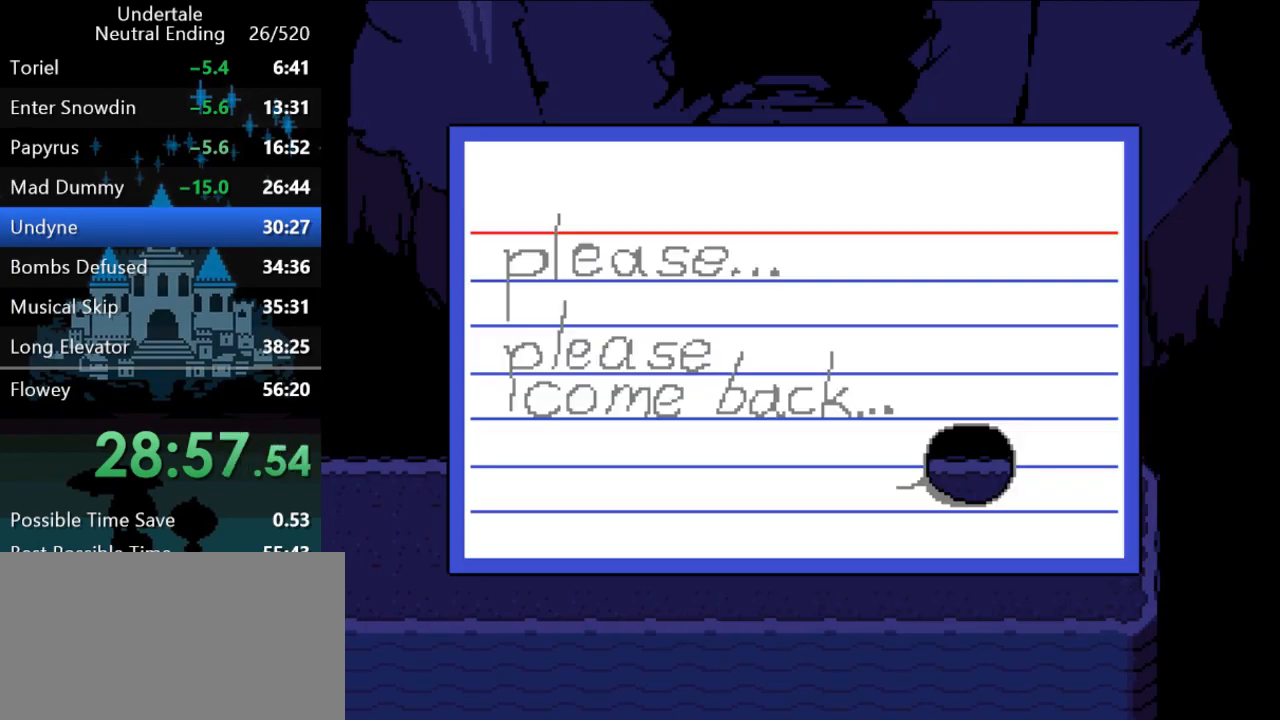
{"keys": ["up"], "events": [[33, "left", "down"], [33, "up", "down"], [33, "z", "down"], [100, "z", "up"], [300, "left", "up"]]}
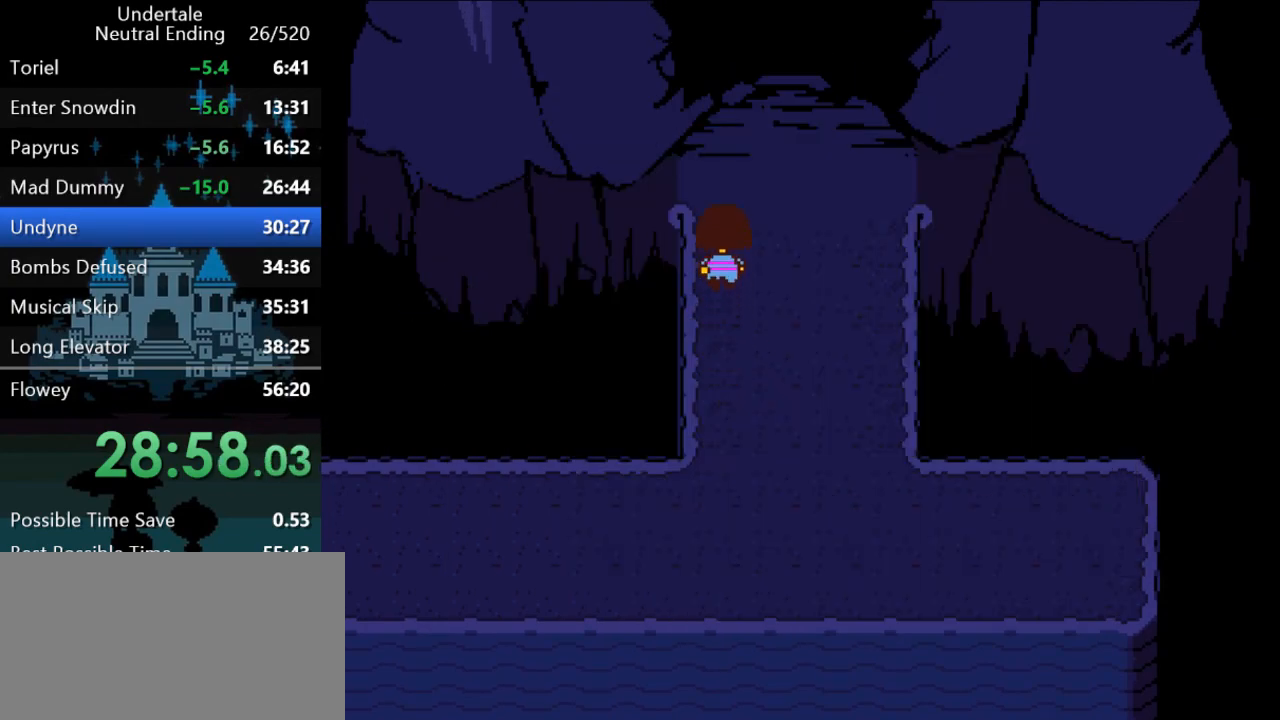
{"keys": [], "events": [[150, "ctrl", "down"], [150, "z", "down"], [217, "ctrl", "up"], [217, "up", "up"], [217, "z", "up"], [250, "z", "down"], [317, "z", "up"], [350, "z", "down"], [383, "z", "up"]]}
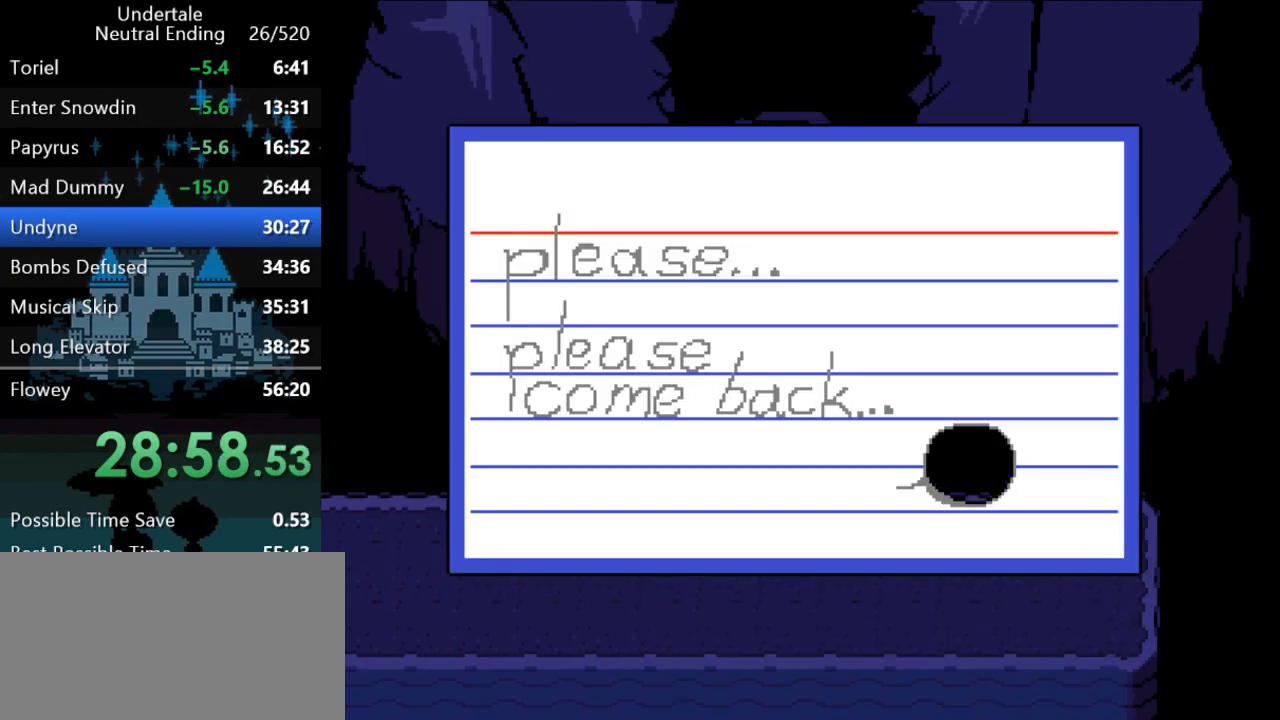
{"keys": [], "events": [[17, "z", "down"], [50, "z", "up"], [117, "z", "down"], [150, "z", "up"], [183, "z", "down"], [217, "ctrl", "down"], [217, "up", "down"], [217, "z", "up"], [250, "ctrl", "up"], [250, "up", "up"], [300, "z", "down"], [333, "z", "up"], [367, "z", "down"], [433, "z", "up"], [467, "z", "down"], [500, "z", "up"]]}
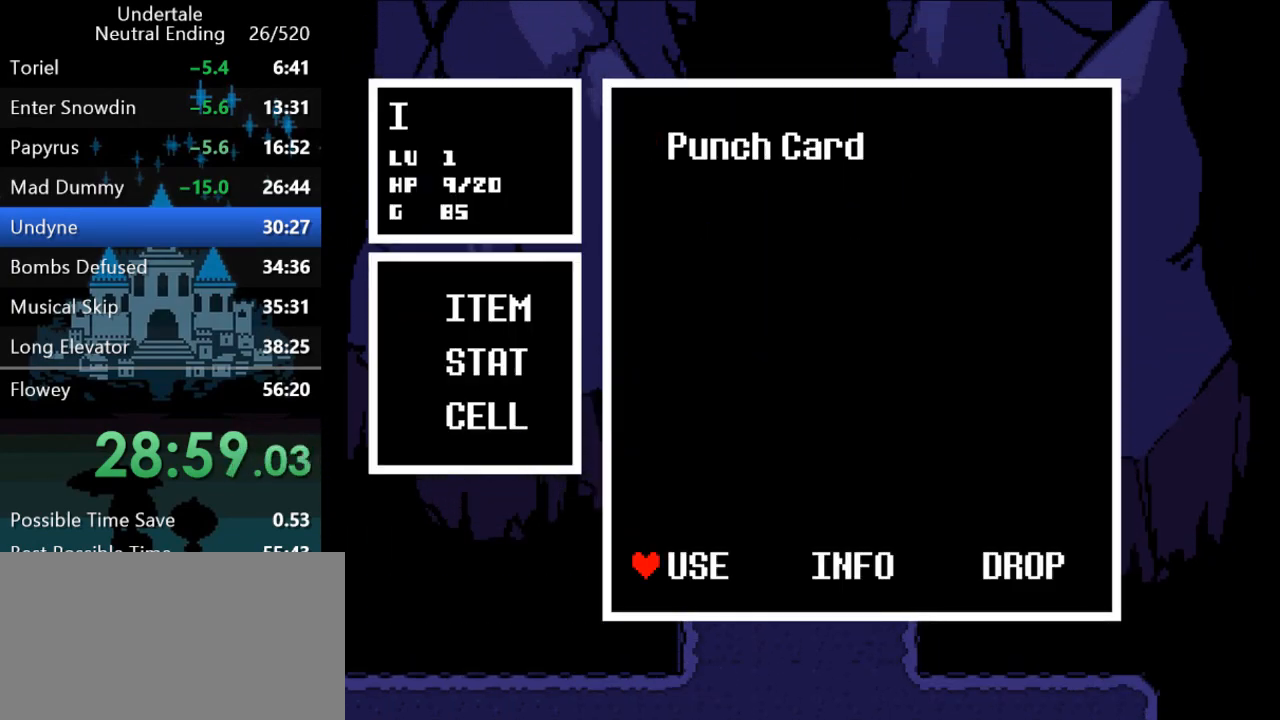
{"keys": [], "events": [[67, "z", "down"], [100, "z", "up"], [167, "z", "down"], [200, "z", "up"], [233, "z", "down"], [300, "z", "up"]]}
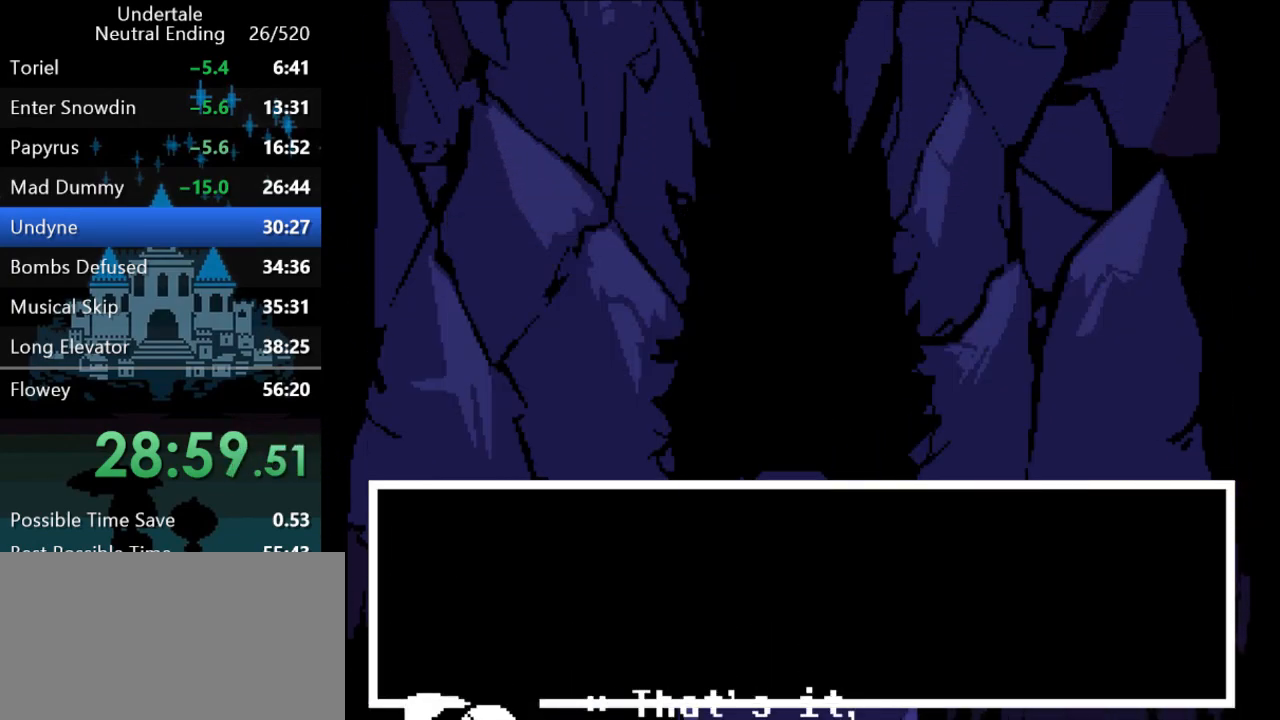
{"keys": ["left"], "events": [[50, "up", "down"], [83, "up", "up"], [217, "up", "down"], [283, "up", "up"], [383, "left", "down"]]}
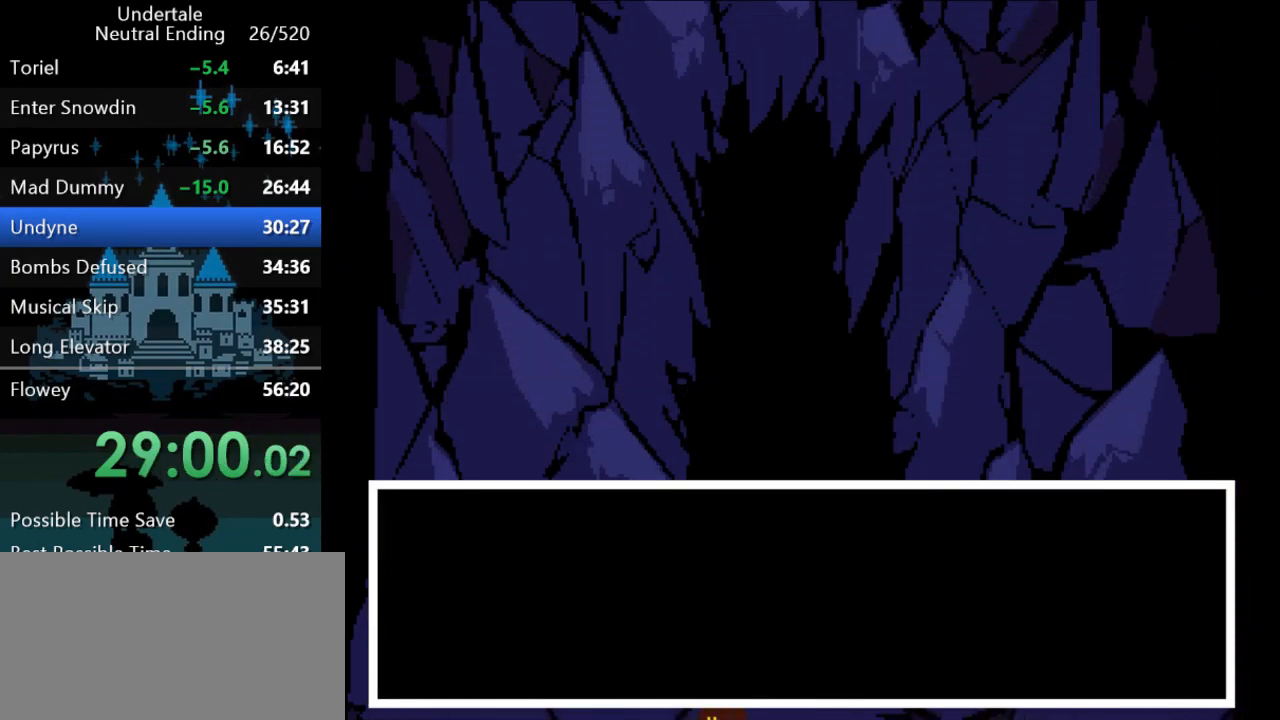
{"keys": ["c", "left"], "events": [[183, "z", "down"], [267, "x", "down"], [300, "z", "up"], [333, "return", "down"], [367, "shift", "down"], [367, "x", "up"], [400, "return", "up"], [467, "shift", "up"], [500, "c", "down"]]}
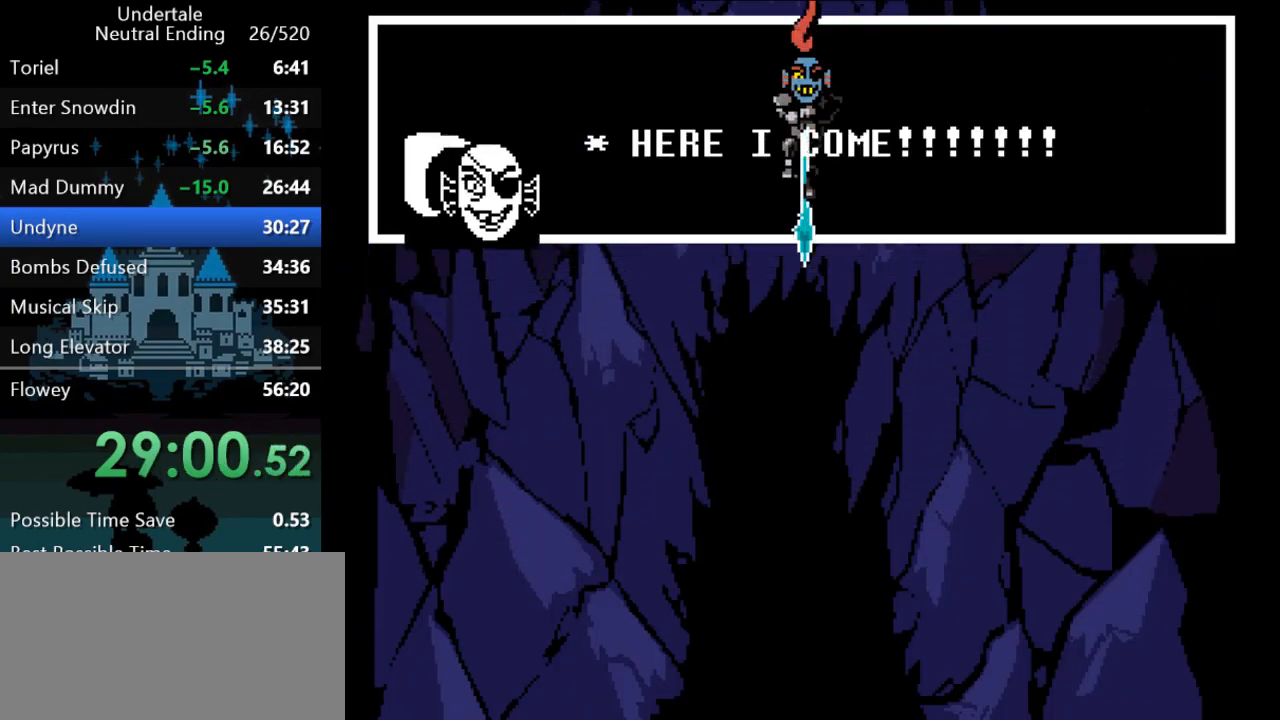
{"keys": ["left", "up"], "events": [[67, "c", "up"], [133, "up", "down"], [133, "z", "down"], [167, "z", "up"], [233, "z", "down"], [267, "z", "up"], [300, "z", "down"], [333, "z", "up"], [400, "z", "down"], [450, "z", "up"]]}
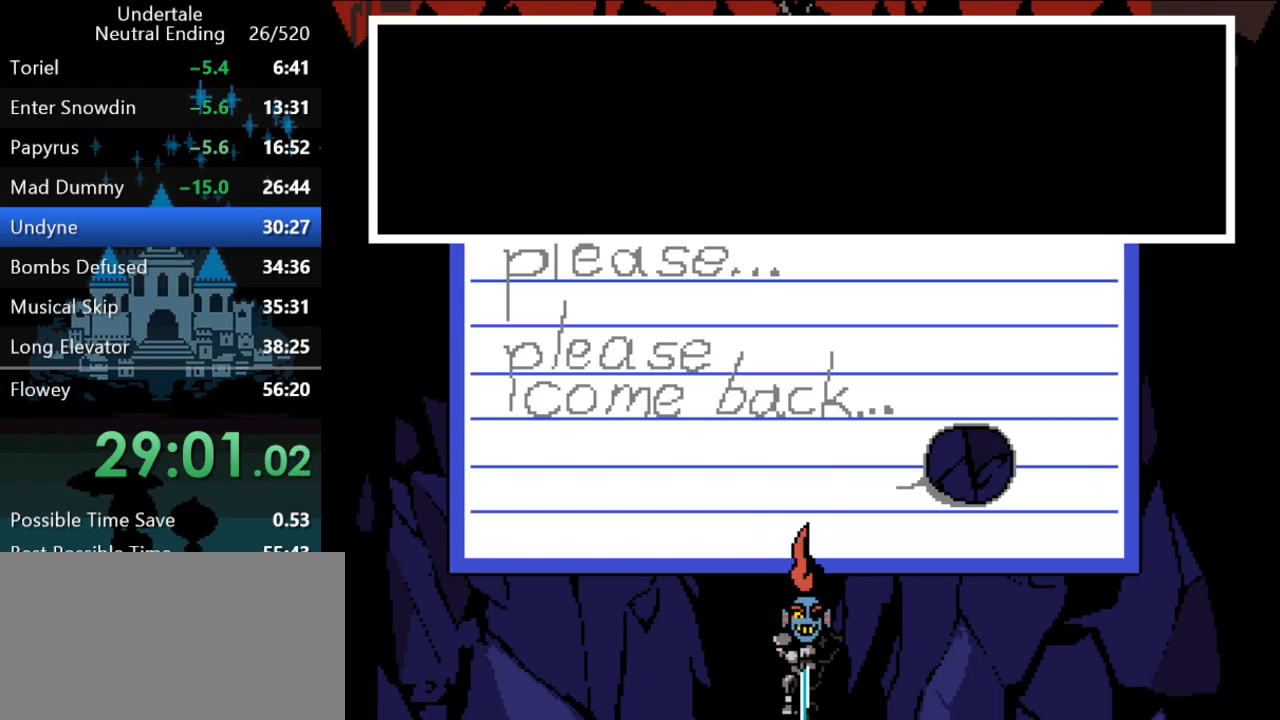
{"keys": [], "events": [[17, "z", "down"], [50, "z", "up"], [83, "z", "down"], [117, "z", "up"], [183, "z", "down"], [217, "z", "up"], [283, "left", "up"], [283, "up", "up"], [283, "z", "down"], [317, "z", "up"], [383, "z", "down"], [417, "z", "up"], [450, "z", "down"], [483, "z", "up"]]}
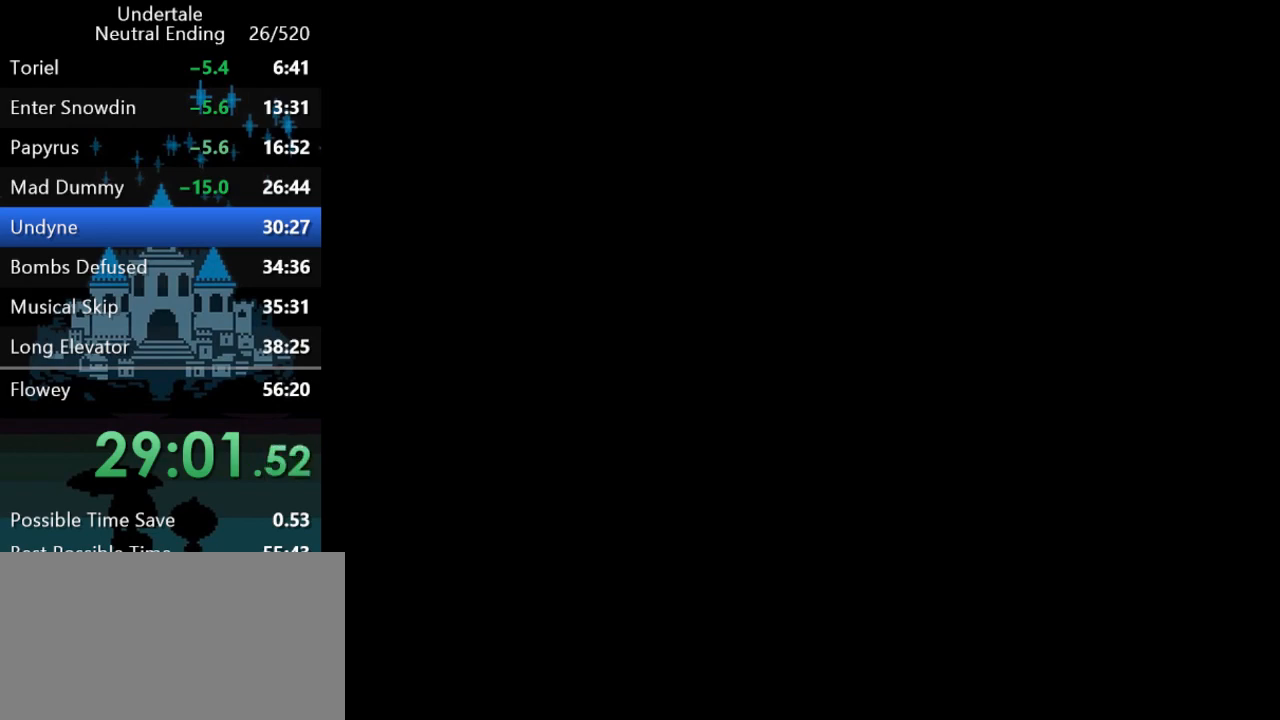
{"keys": ["up"], "events": [[50, "z", "down"], [83, "z", "up"], [250, "up", "down"]]}
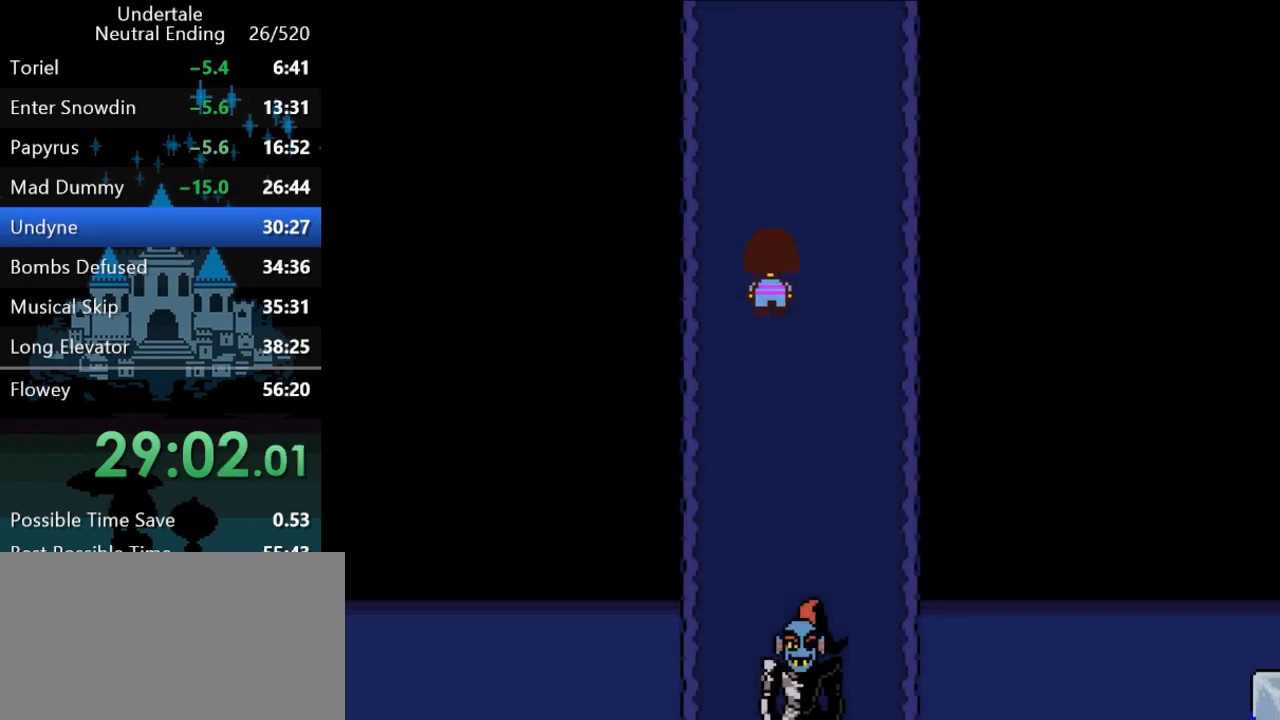
{"keys": ["up"], "events": []}
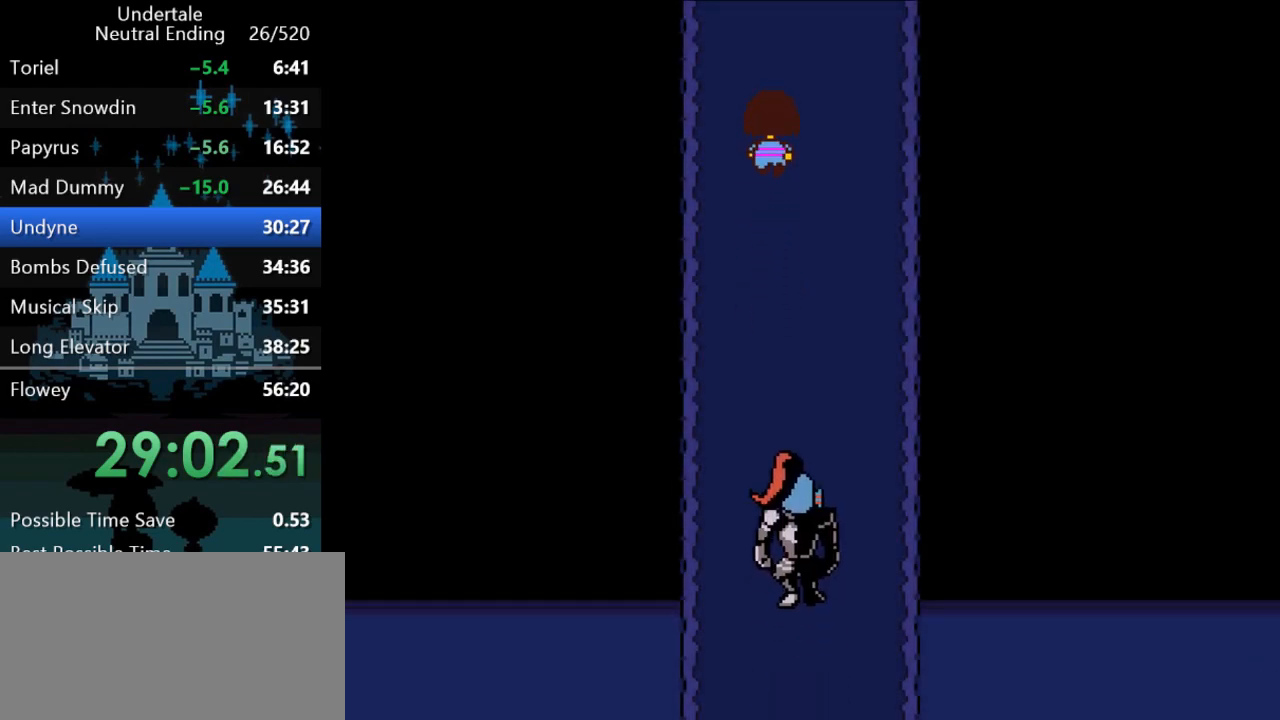
{"keys": ["right"], "events": [[417, "right", "down"], [417, "up", "up"]]}
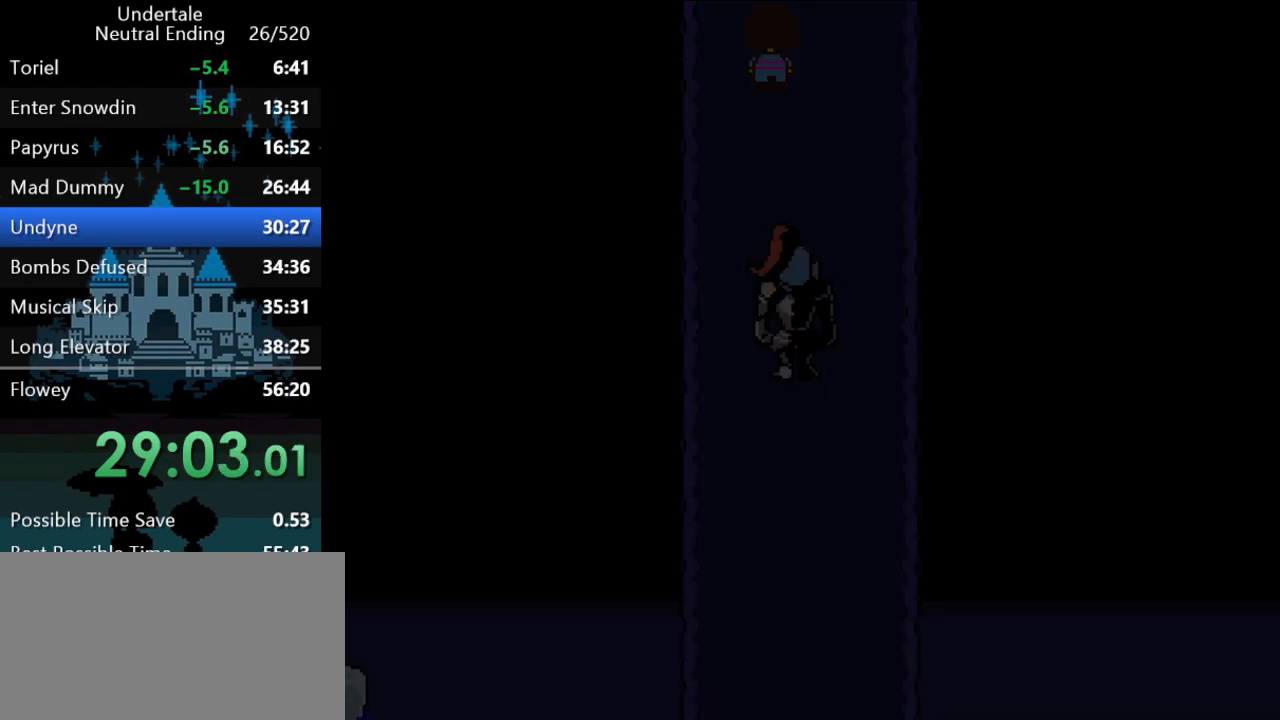
{"keys": ["right", "up"], "events": [[483, "up", "down"]]}
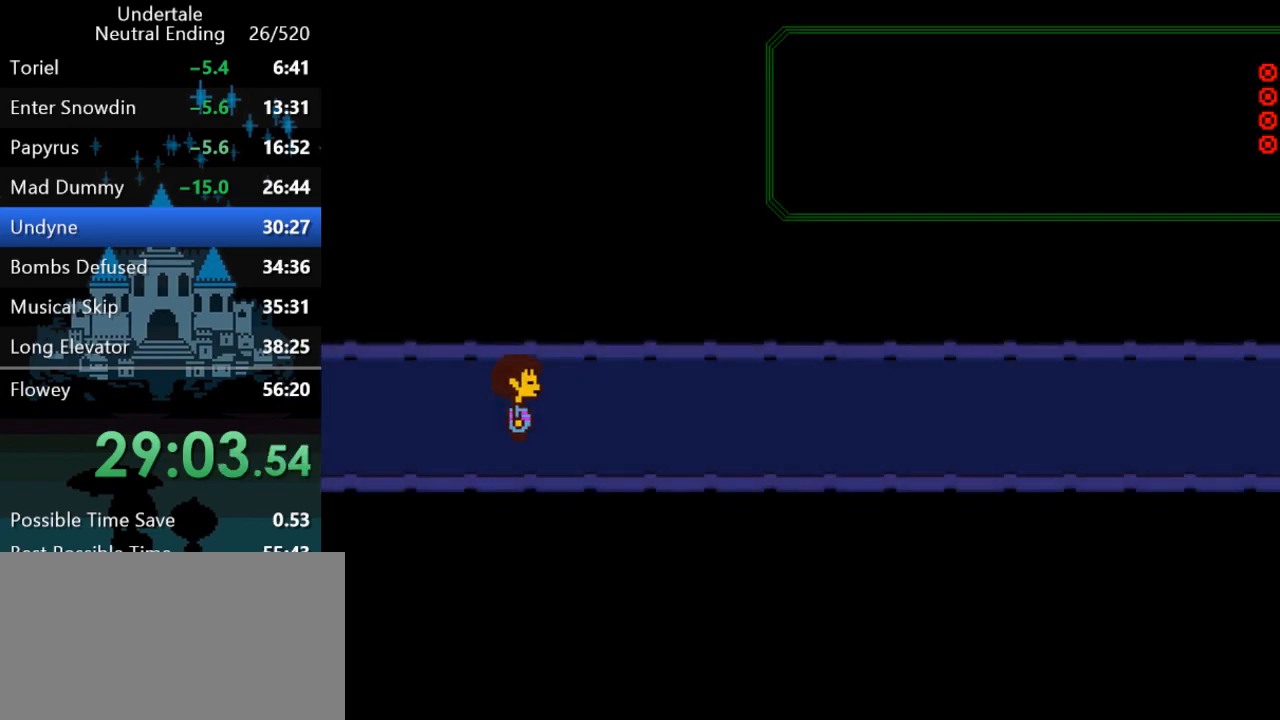
{"keys": ["down", "right", "up"], "events": [[117, "down", "down"], [400, "down", "up"], [467, "down", "down"]]}
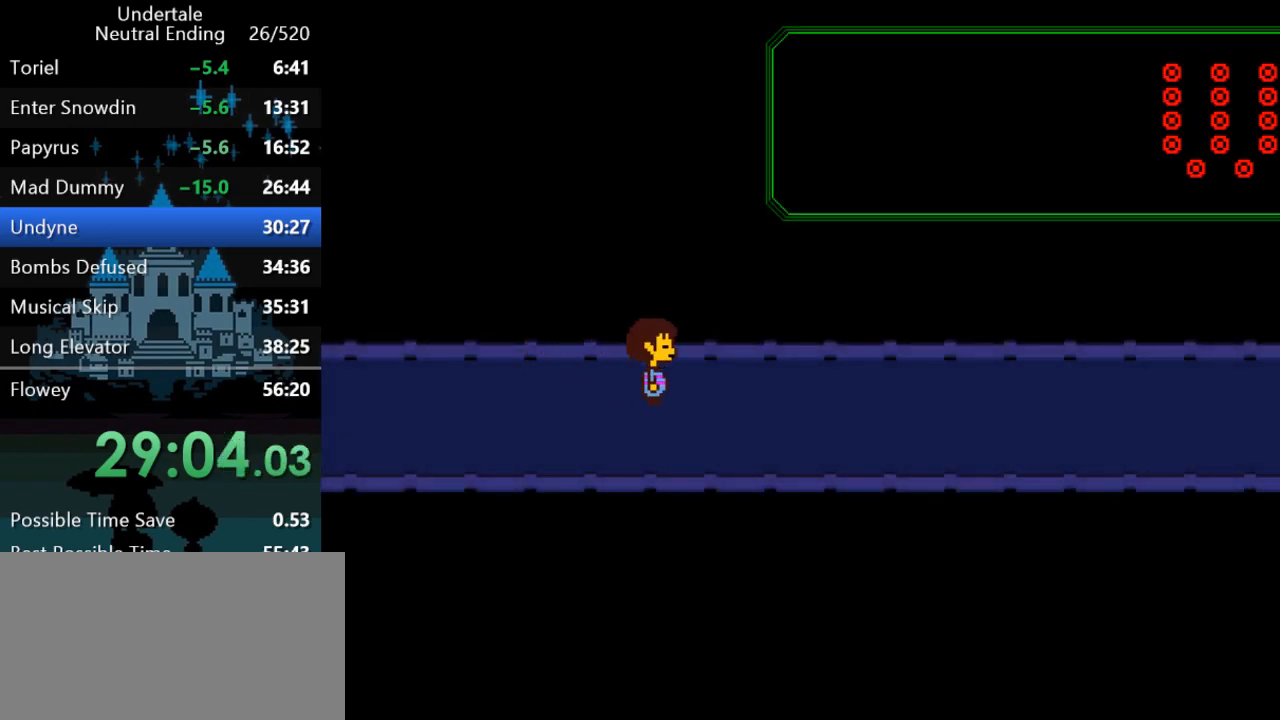
{"keys": ["right", "up"], "events": [[67, "down", "up"], [133, "down", "down"], [233, "down", "up"], [300, "down", "down"], [400, "down", "up"]]}
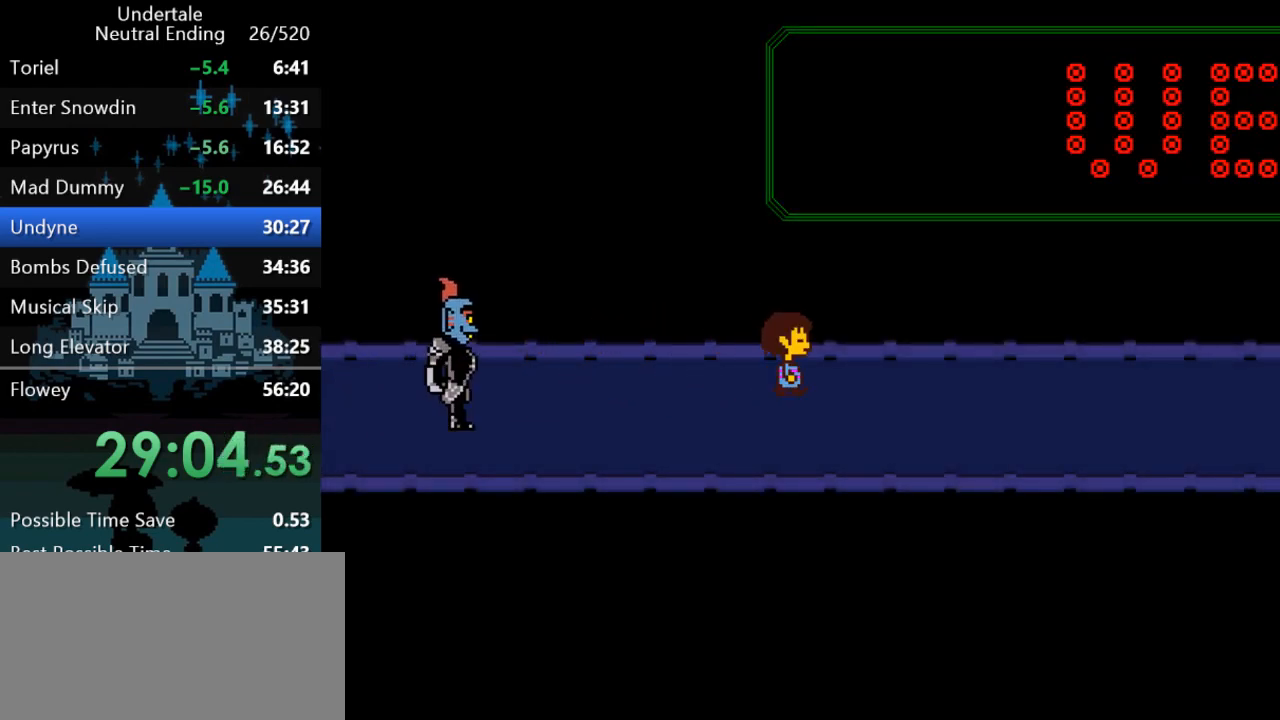
{"keys": ["right", "up"], "events": []}
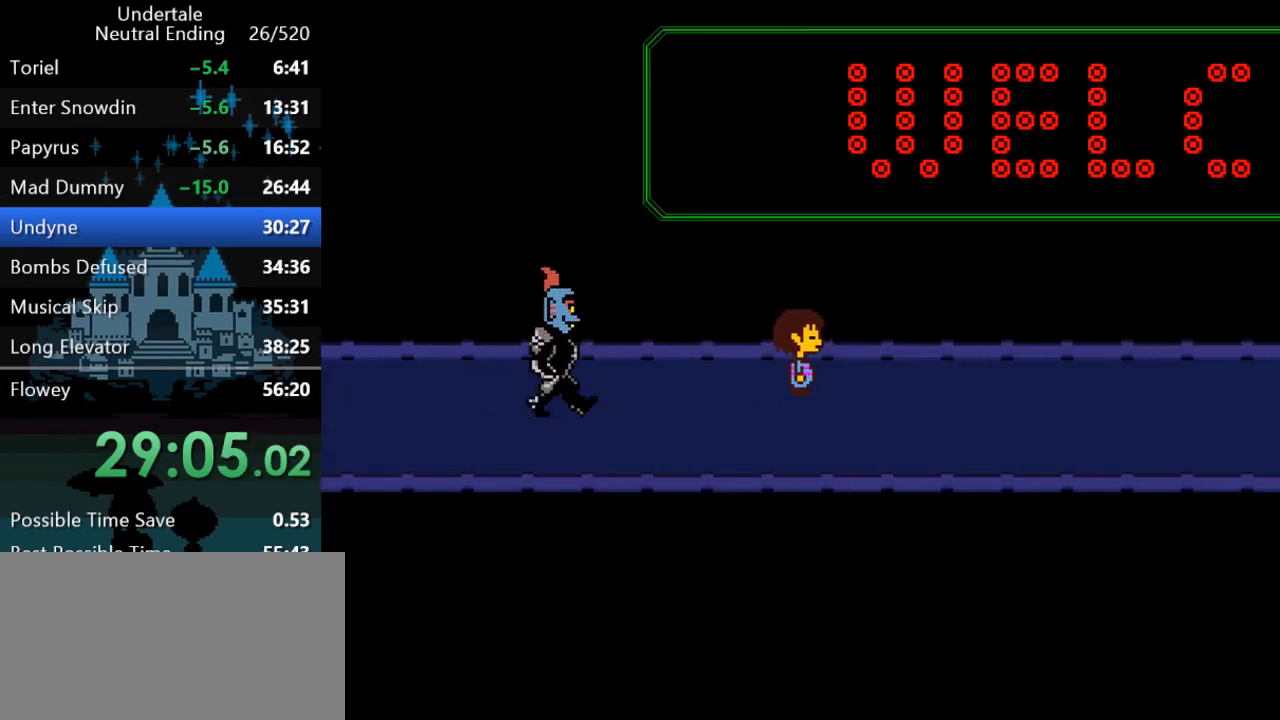
{"keys": ["up"], "events": [[150, "right", "up"]]}
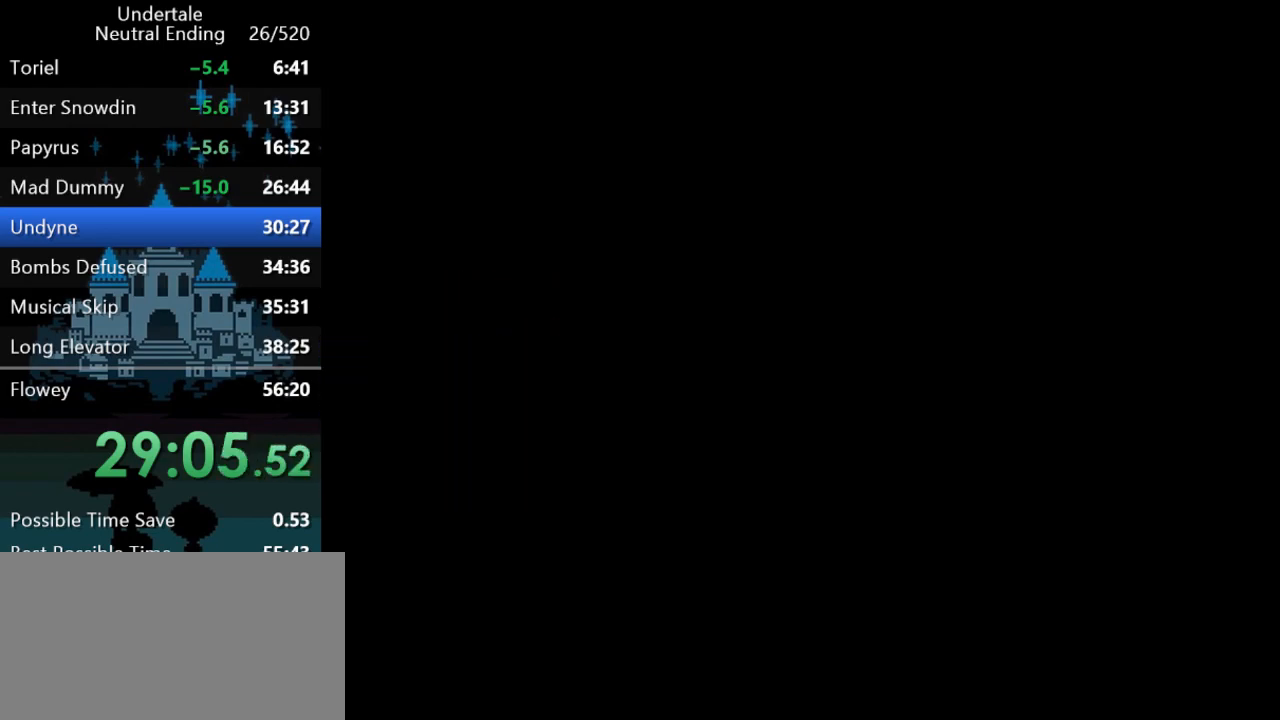
{"keys": [], "events": [[267, "up", "up"]]}
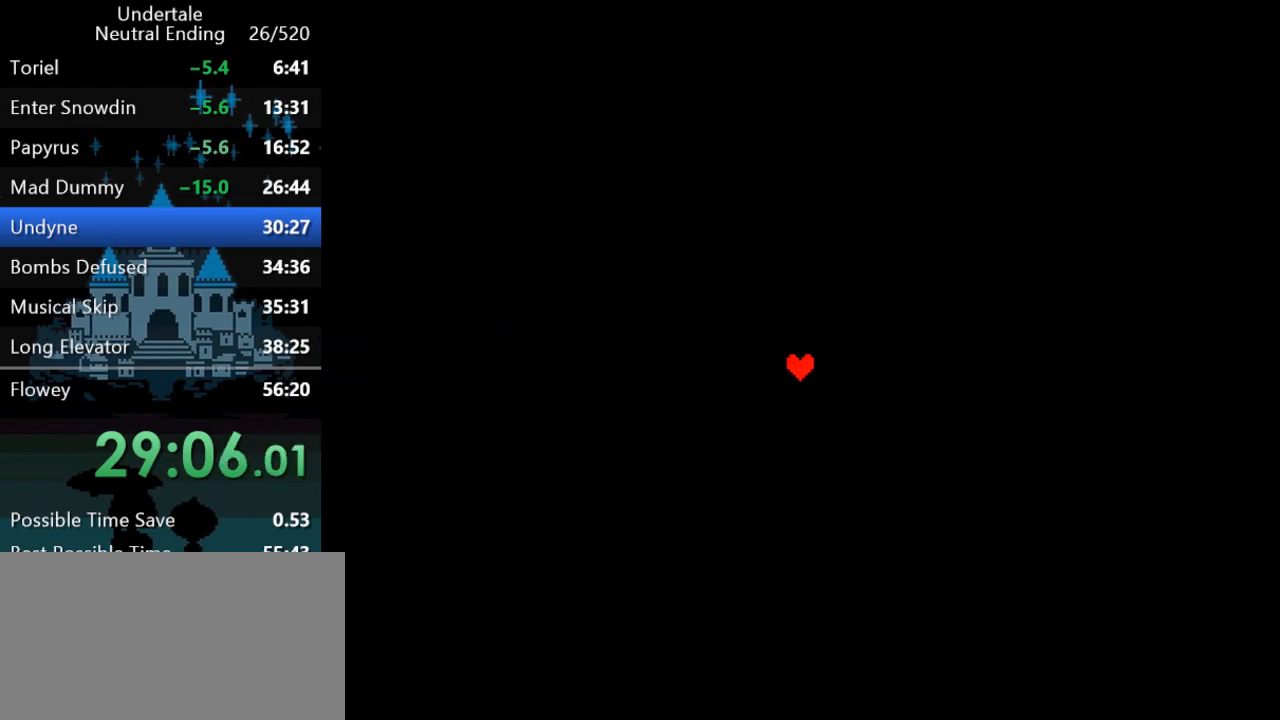
{"keys": [], "events": []}
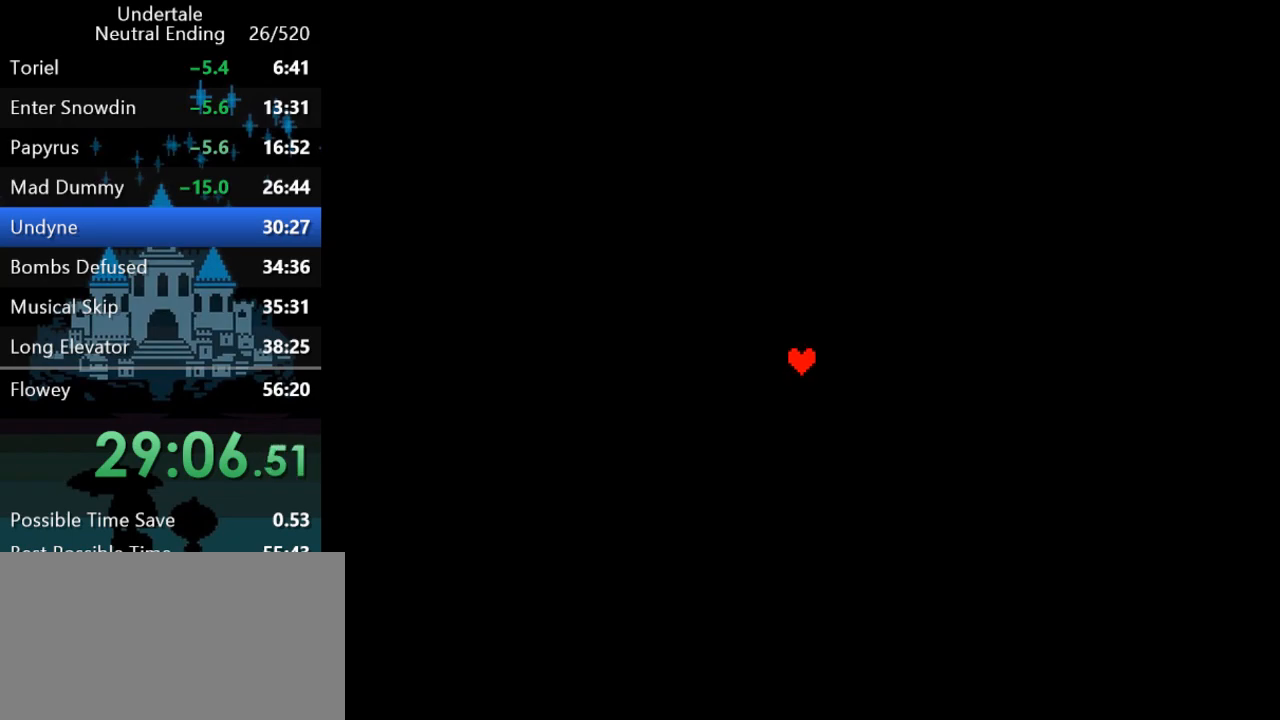
{"keys": [], "events": []}
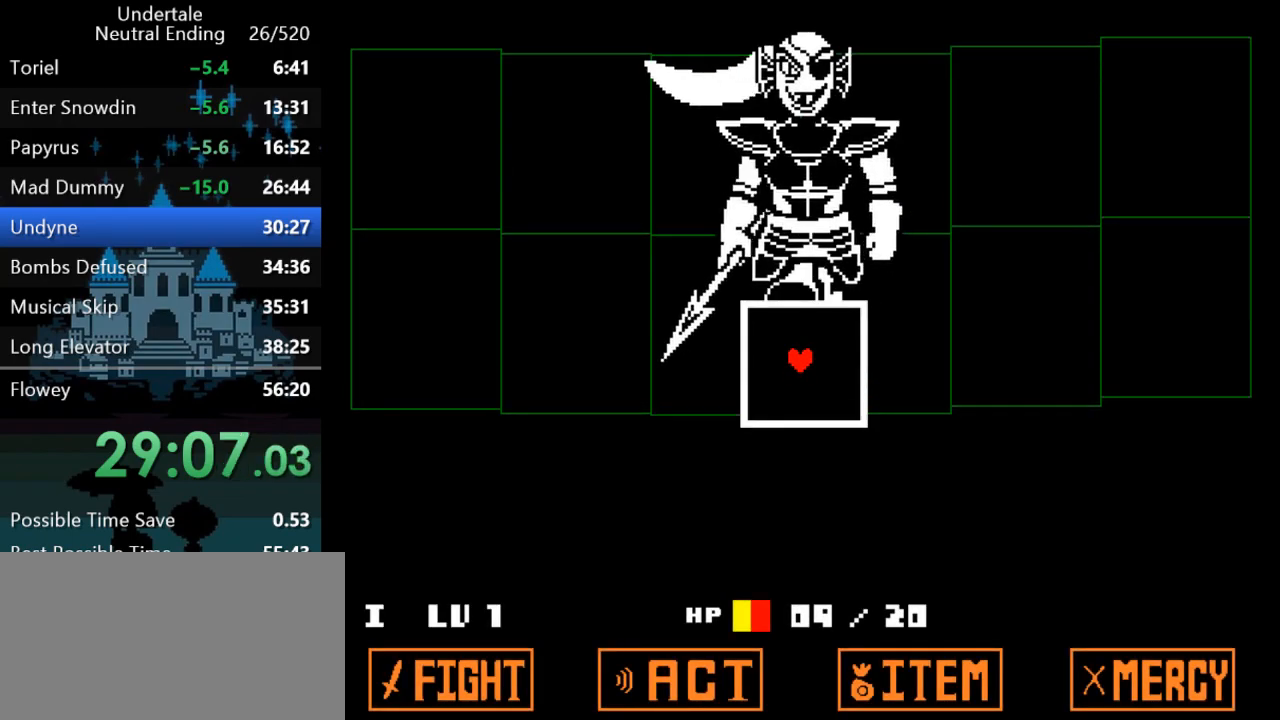
{"keys": [], "events": []}